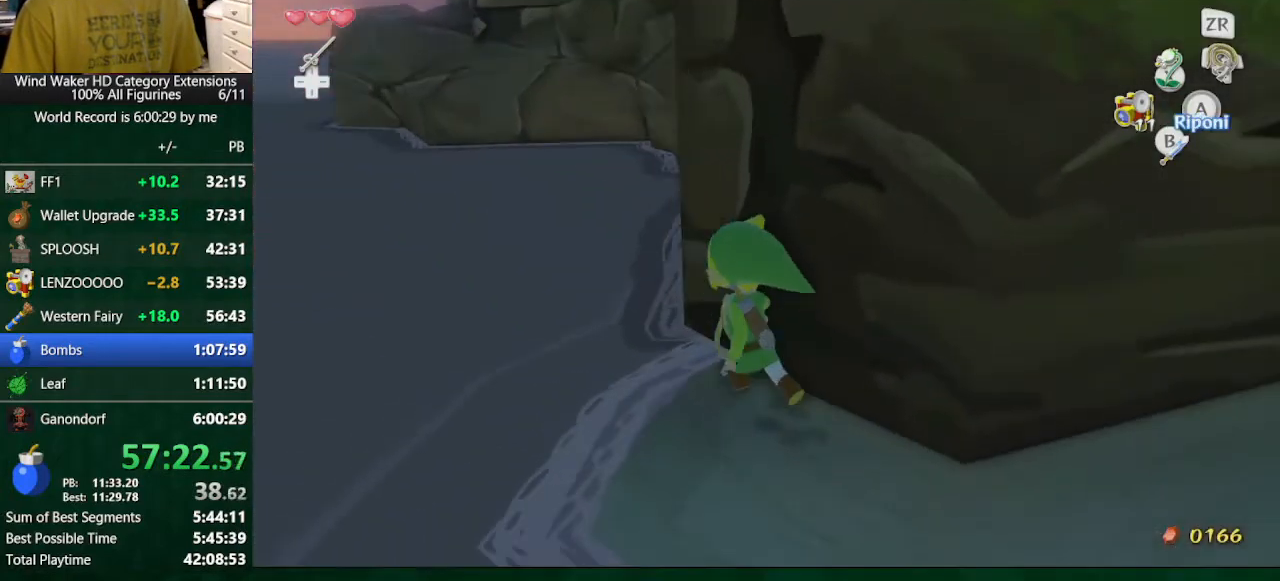
Gameplay with a controller (Nintendo layout); each line is a JSON object with the inputs held at the frame after it. "button_events" lists button changes between this image and that frame as [ms after this image, input, new state], when the widget could be followed in between (sticks are given only as held states). Not read: L3 R3 TOUCHPAD.
{"buttons": [], "left_stick": "down", "right_stick": "center", "button_events": []}
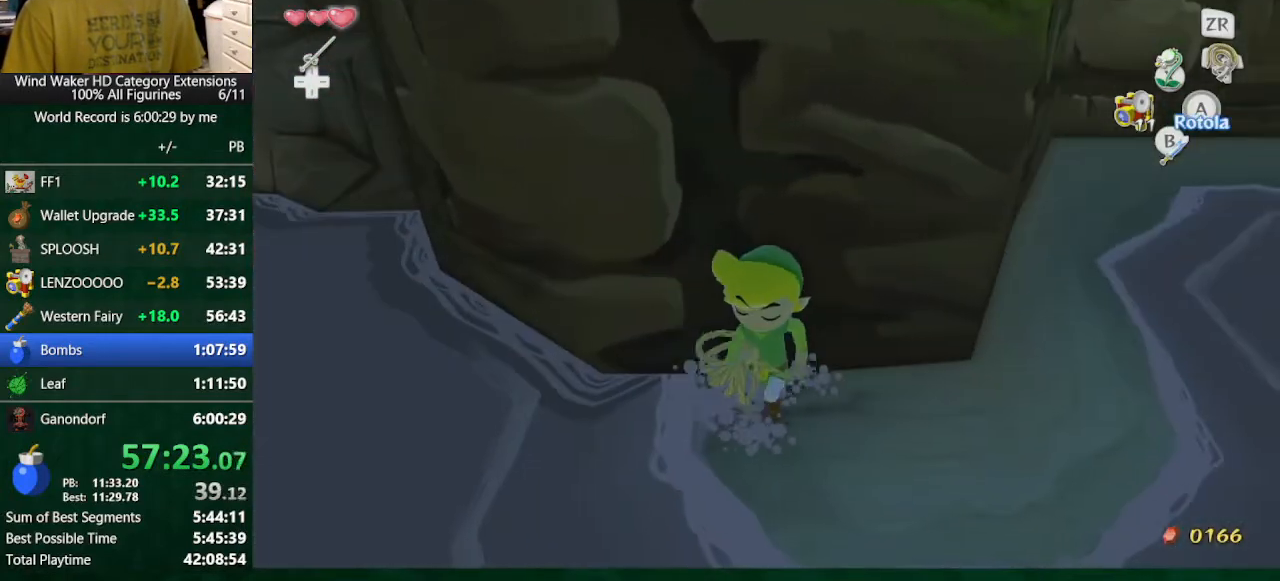
{"buttons": [], "left_stick": "down", "right_stick": "center", "button_events": []}
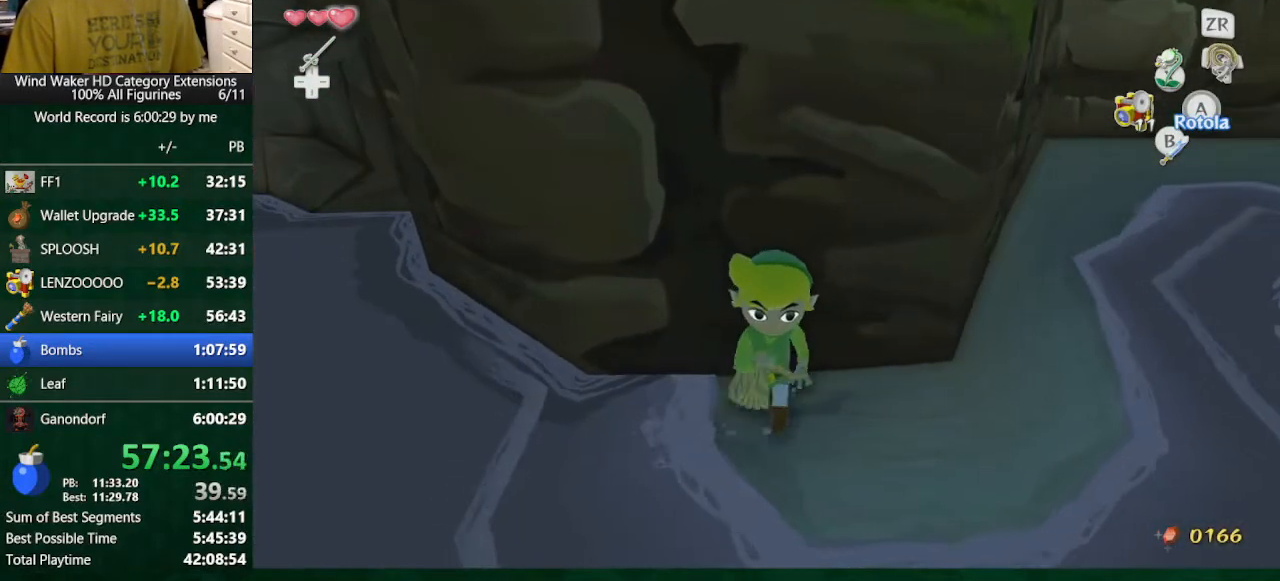
{"buttons": [], "left_stick": "down", "right_stick": "center", "button_events": []}
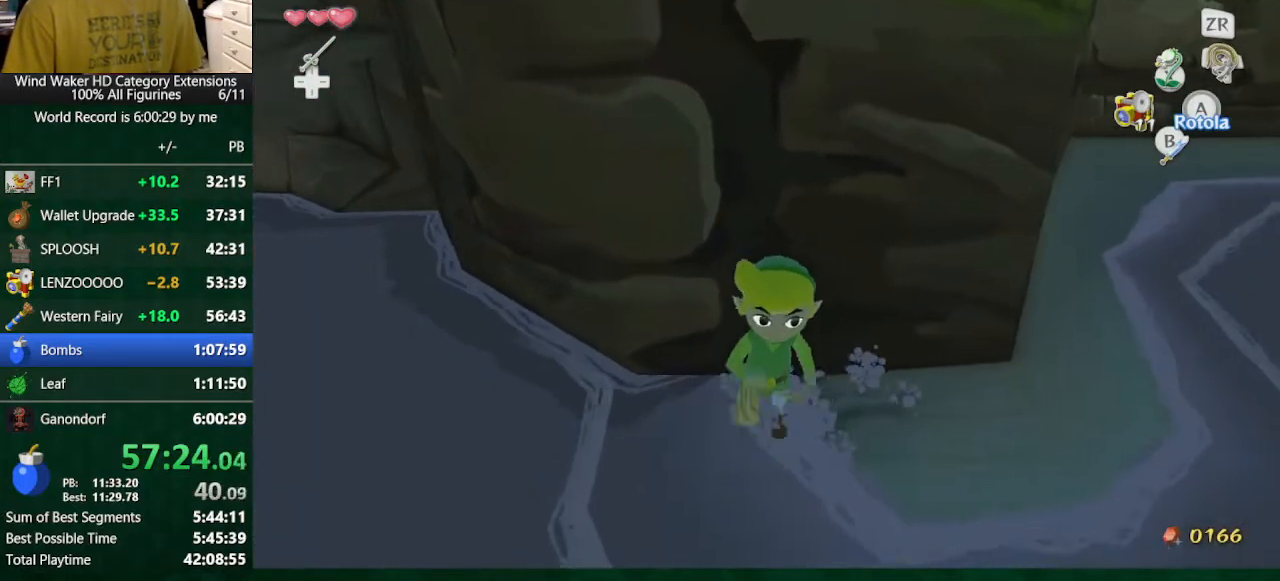
{"buttons": [], "left_stick": "down", "right_stick": "center", "button_events": []}
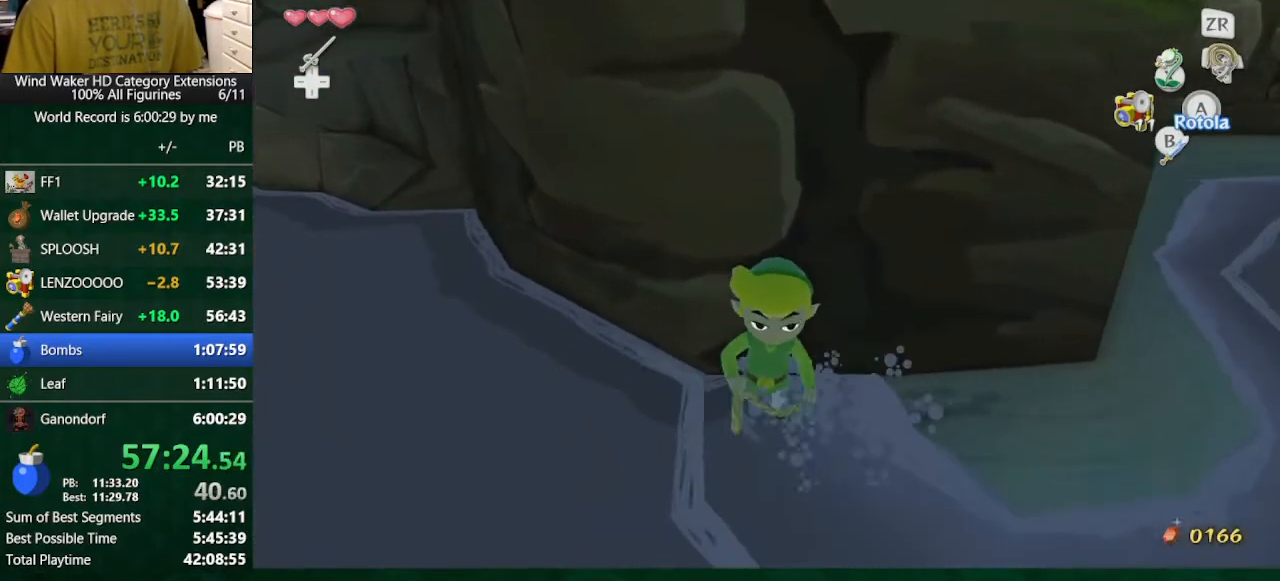
{"buttons": [], "left_stick": "center", "right_stick": "up-right", "button_events": []}
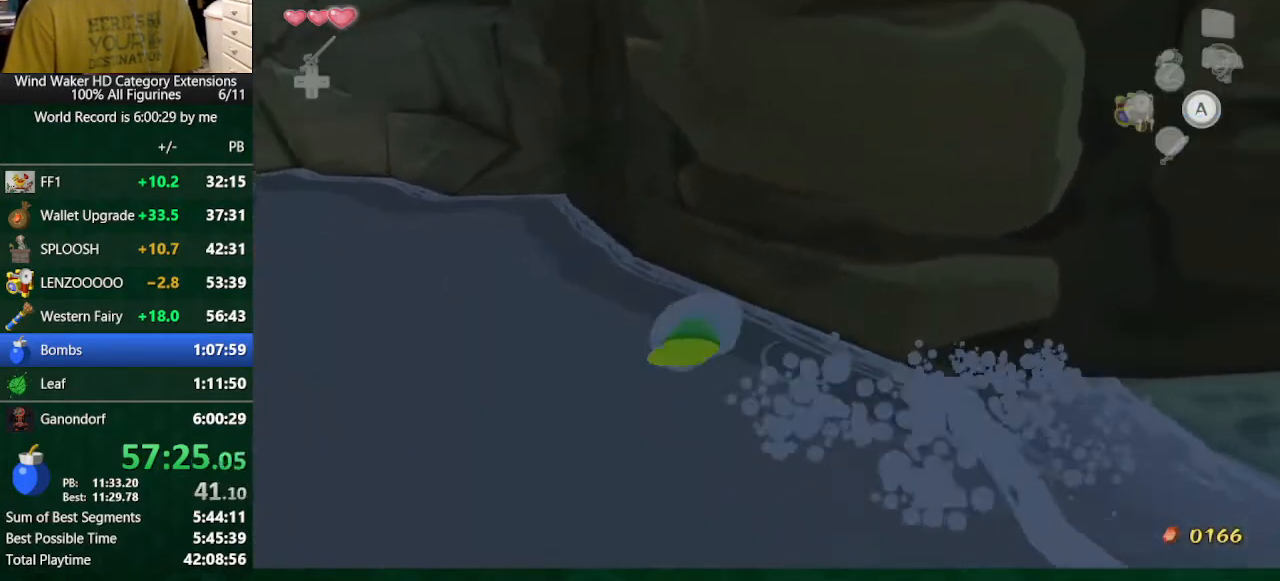
{"buttons": [], "left_stick": "up", "right_stick": "up-right", "button_events": []}
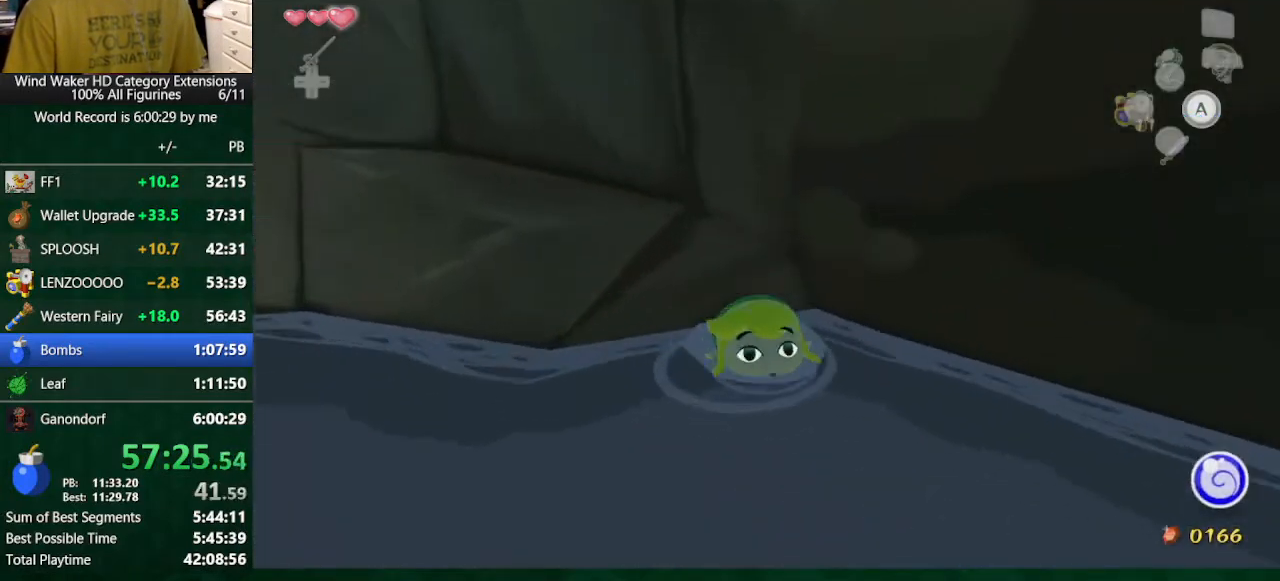
{"buttons": [], "left_stick": "center", "right_stick": "center"}
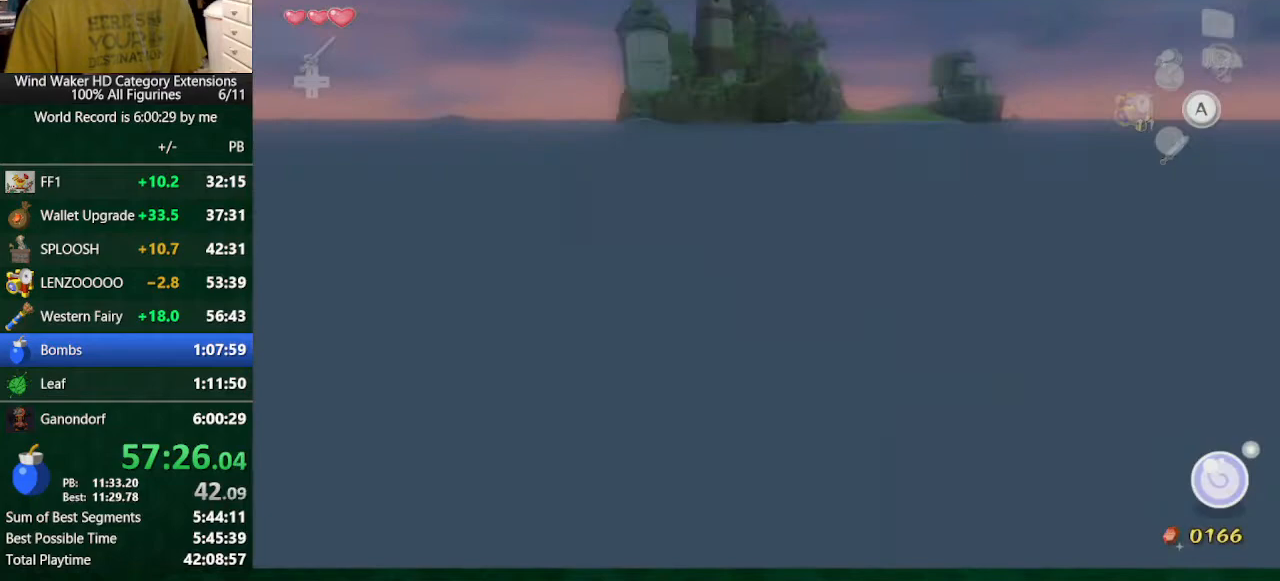
{"buttons": [], "left_stick": "down", "right_stick": "center"}
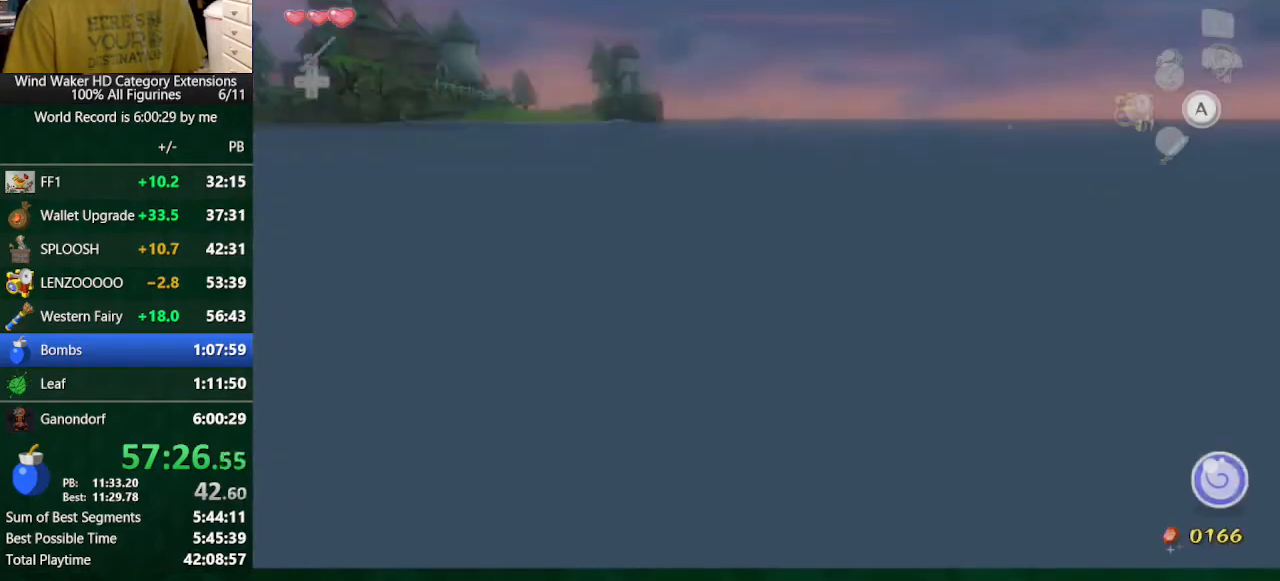
{"buttons": [], "left_stick": "down", "right_stick": "center", "button_events": []}
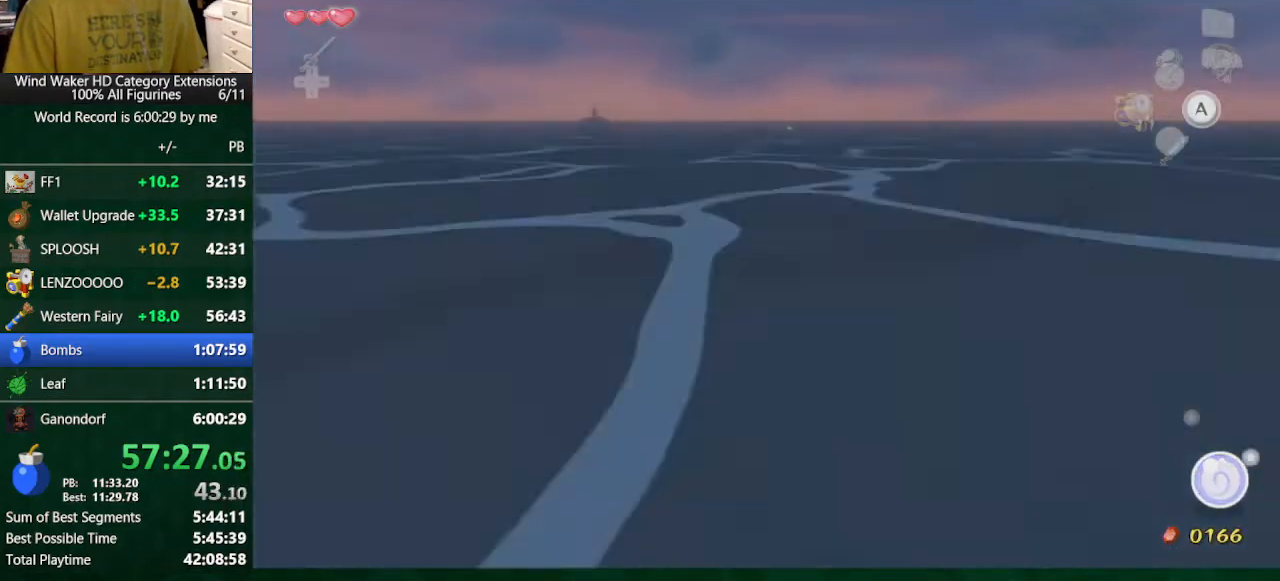
{"buttons": [], "left_stick": "down", "right_stick": "center", "button_events": []}
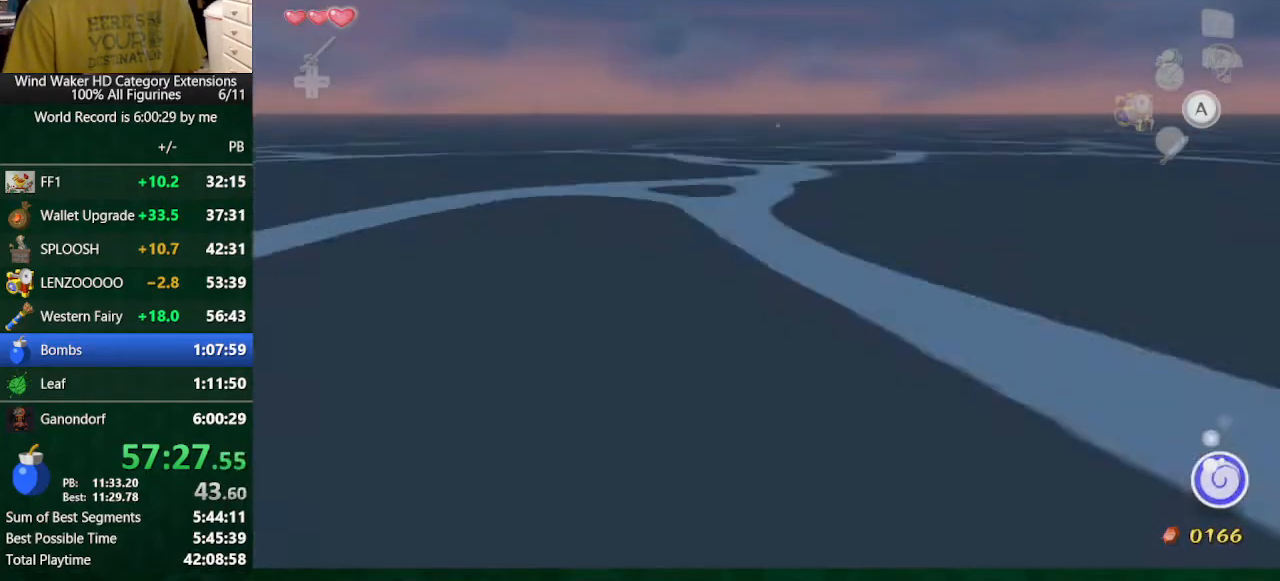
{"buttons": [], "left_stick": "down", "right_stick": "down-right", "button_events": []}
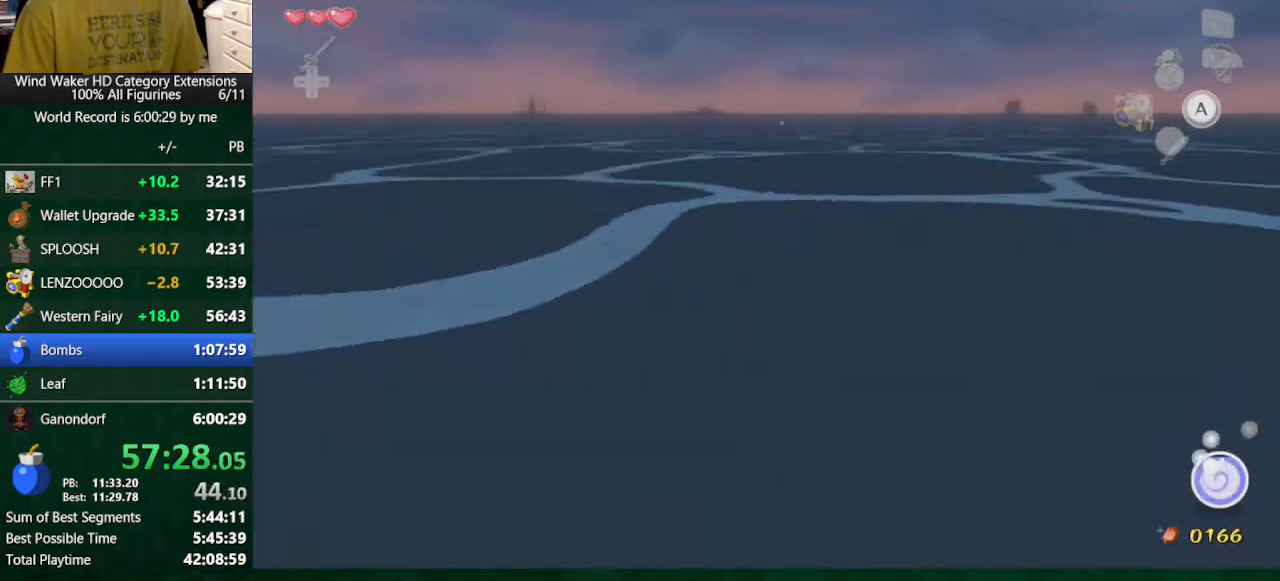
{"buttons": [], "left_stick": "down", "right_stick": "center", "button_events": []}
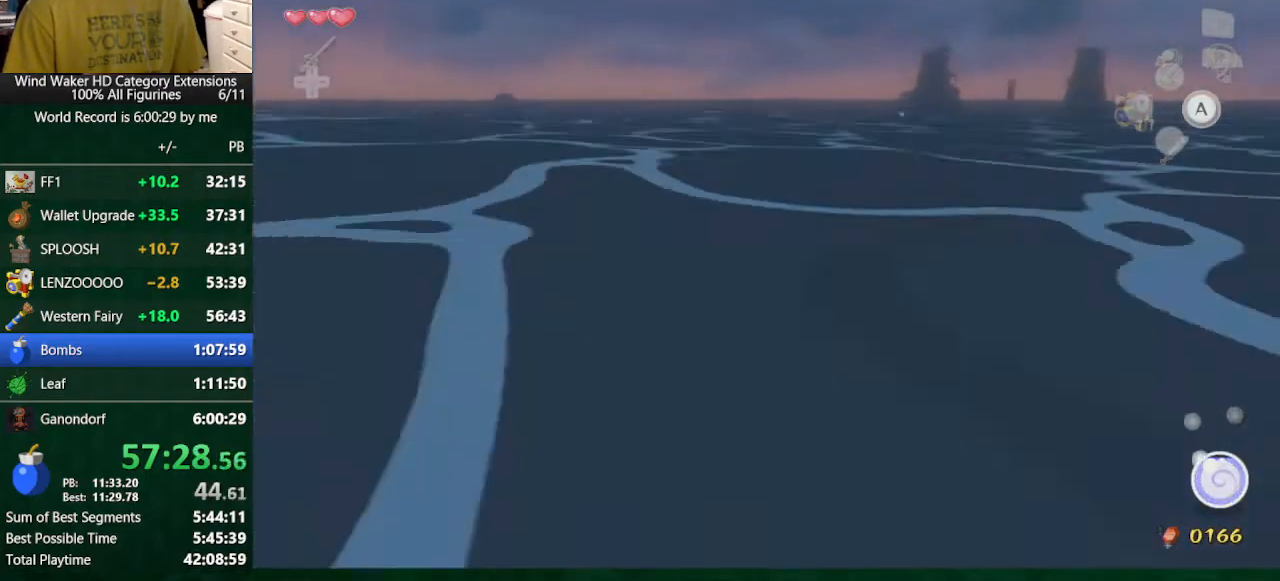
{"buttons": [], "left_stick": "down", "right_stick": "center", "button_events": []}
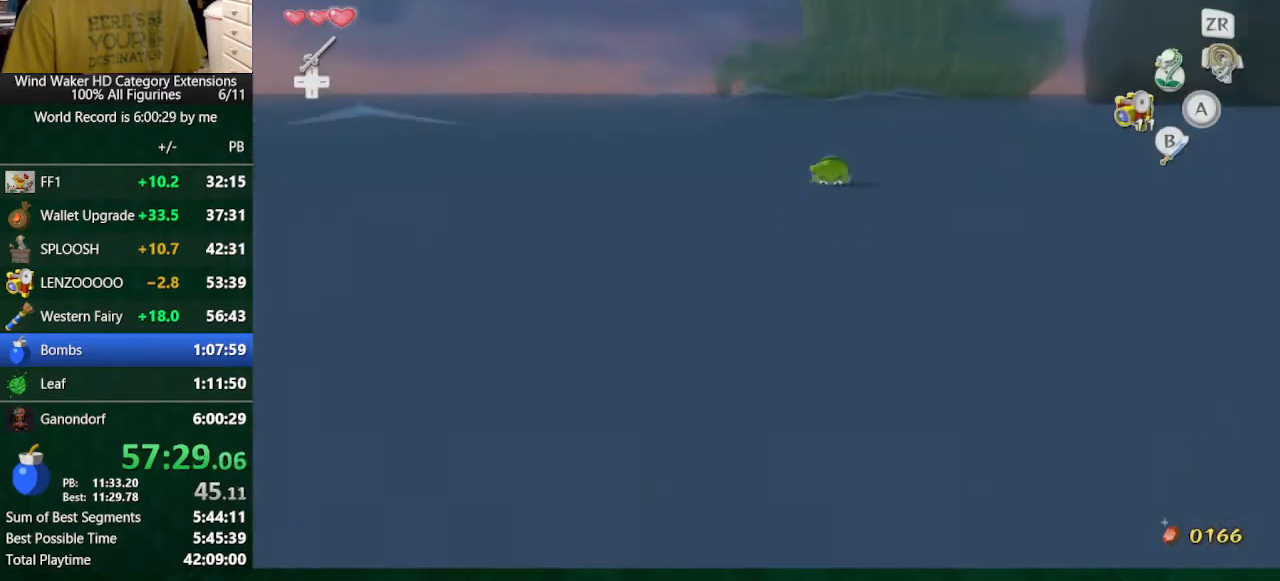
{"buttons": [], "left_stick": "center", "right_stick": "center", "button_events": []}
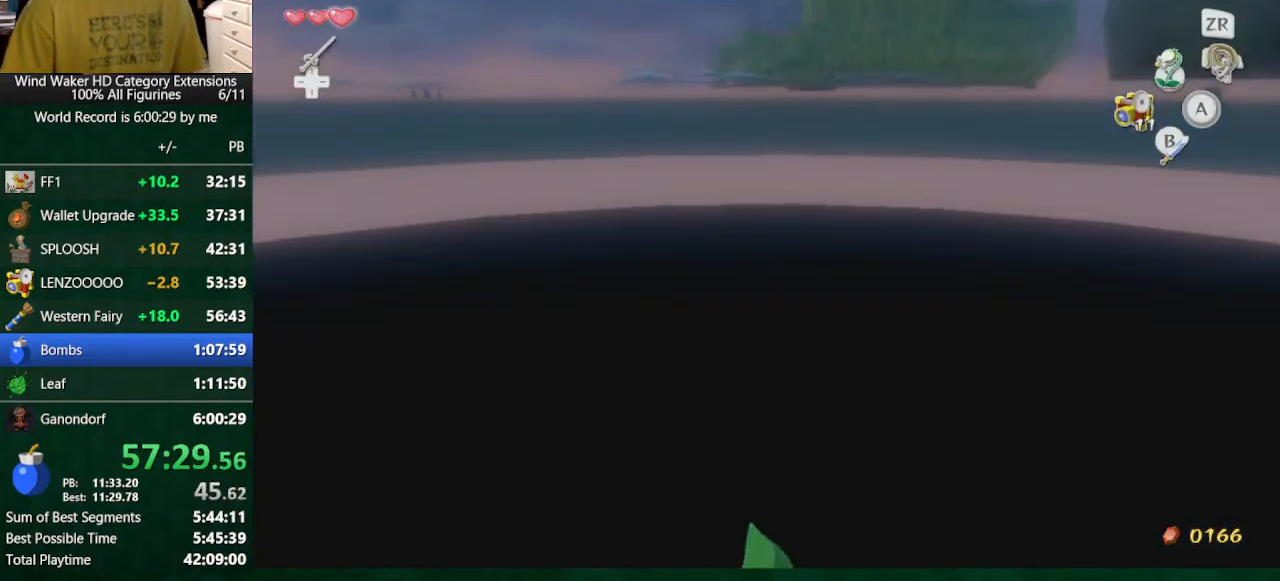
{"buttons": [], "left_stick": "center", "right_stick": "center", "button_events": []}
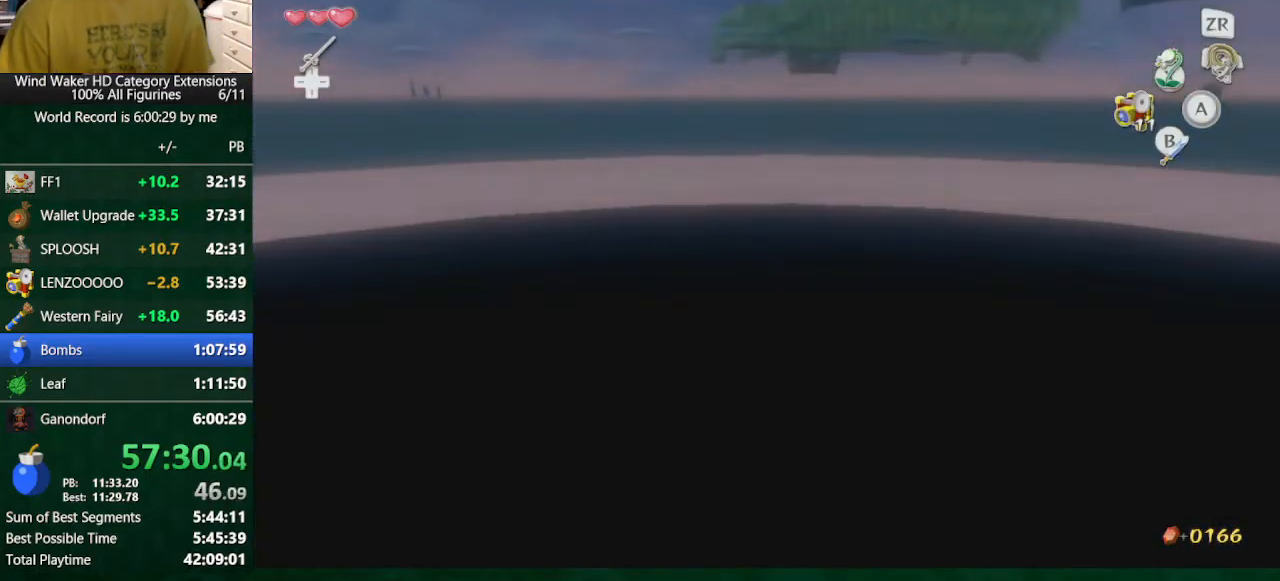
{"buttons": [], "left_stick": "center", "right_stick": "center", "button_events": []}
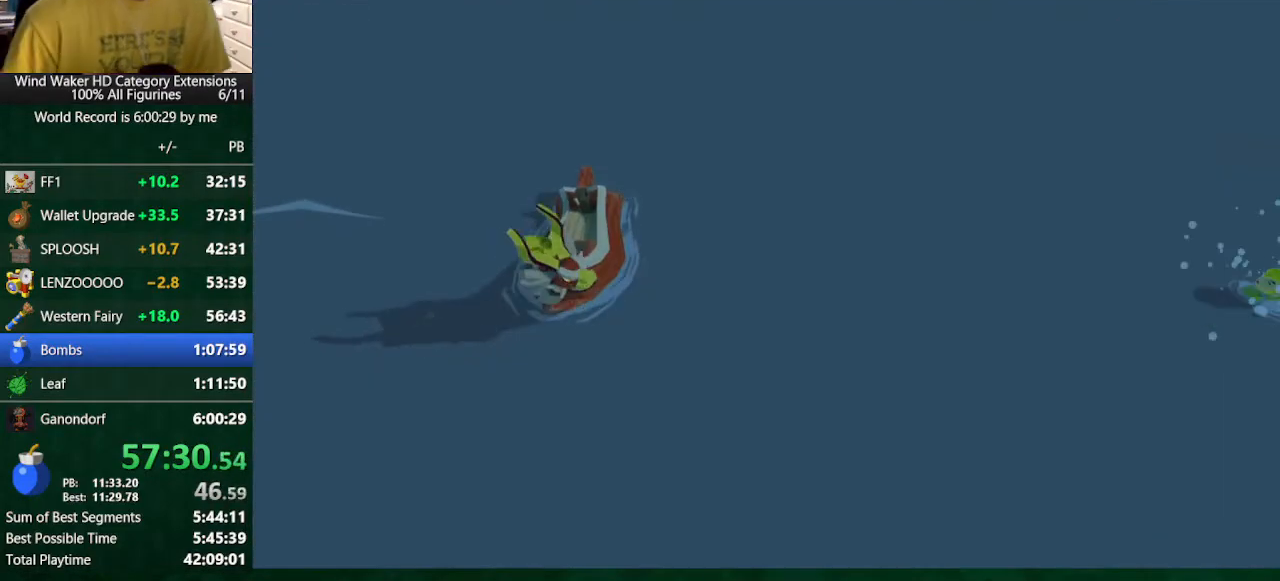
{"buttons": [], "left_stick": "center", "right_stick": "center", "button_events": []}
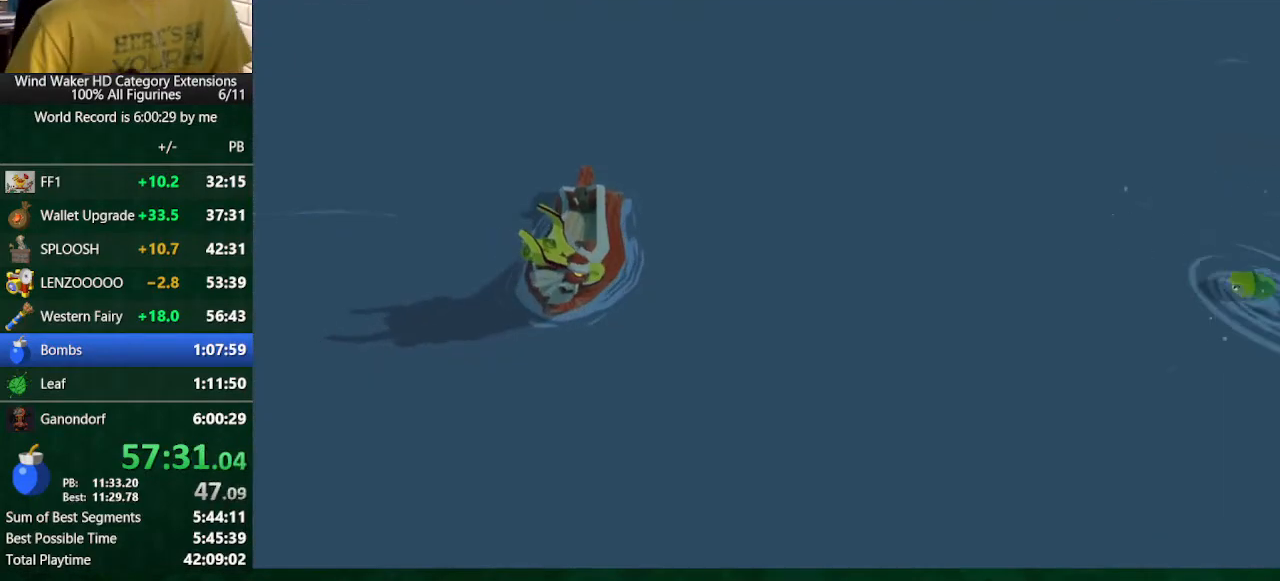
{"buttons": [], "left_stick": "center", "right_stick": "center", "button_events": []}
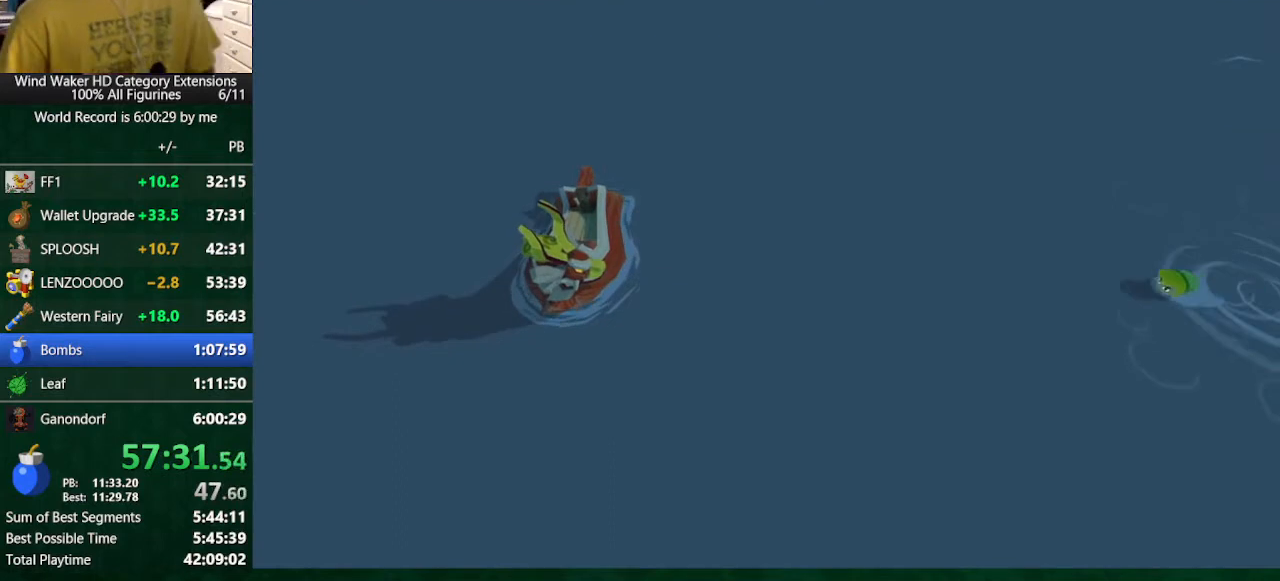
{"buttons": [], "left_stick": "center", "right_stick": "center", "button_events": []}
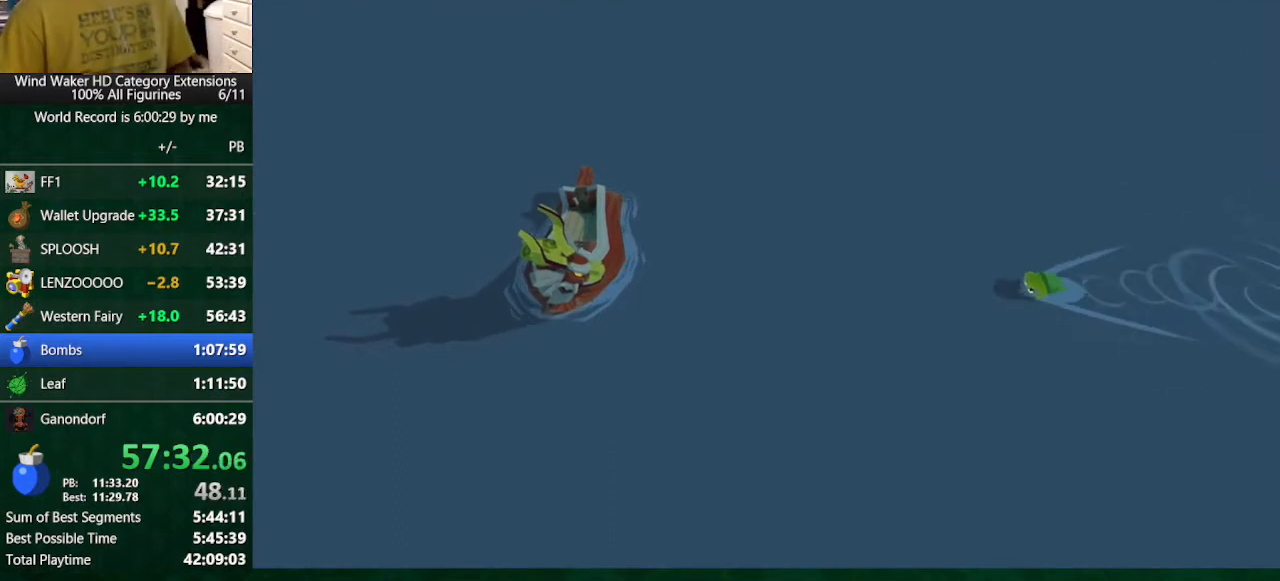
{"buttons": [], "left_stick": "center", "right_stick": "center", "button_events": []}
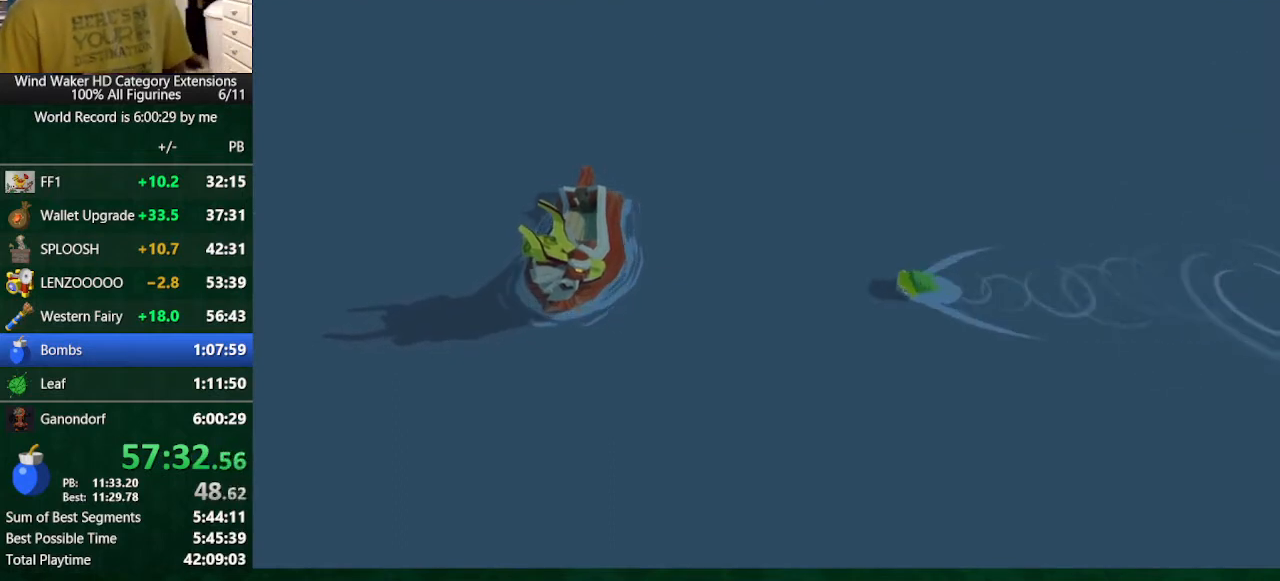
{"buttons": [], "left_stick": "center", "right_stick": "center", "button_events": [[133, "A", "down"], [200, "A", "up"], [200, "B", "down"], [300, "A", "down"], [300, "B", "up"], [500, "A", "up"]]}
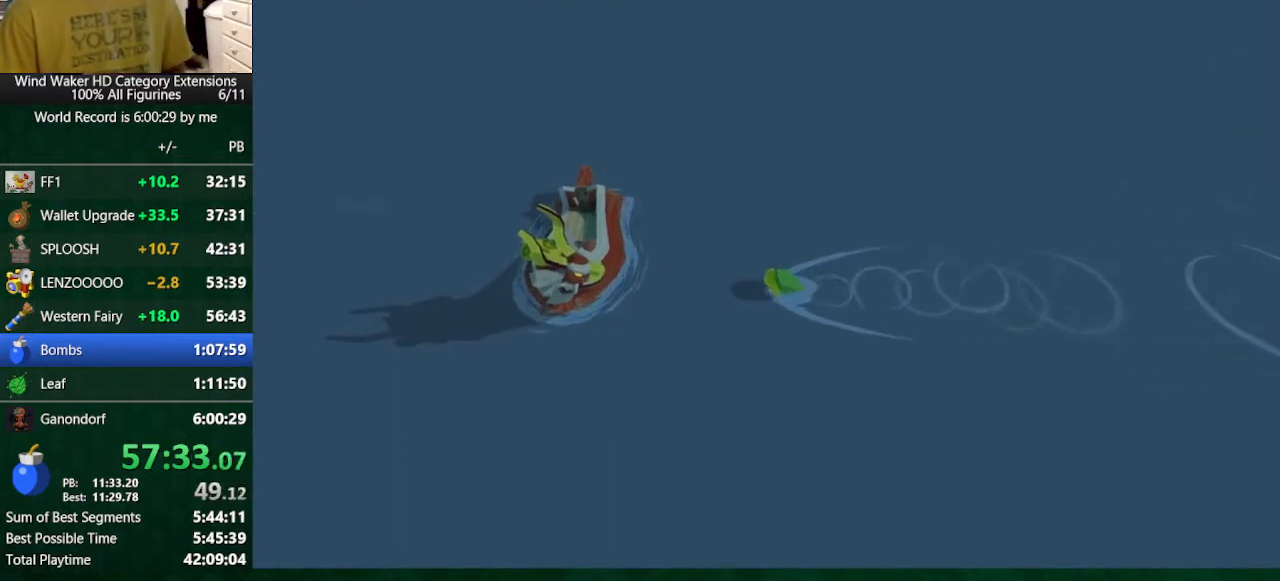
{"buttons": ["A"], "left_stick": "center", "right_stick": "center", "button_events": [[67, "A", "down"], [133, "A", "up"], [167, "B", "down"], [233, "A", "down"], [233, "B", "up"], [300, "A", "up"], [367, "B", "down"], [433, "B", "up"], [500, "A", "down"]]}
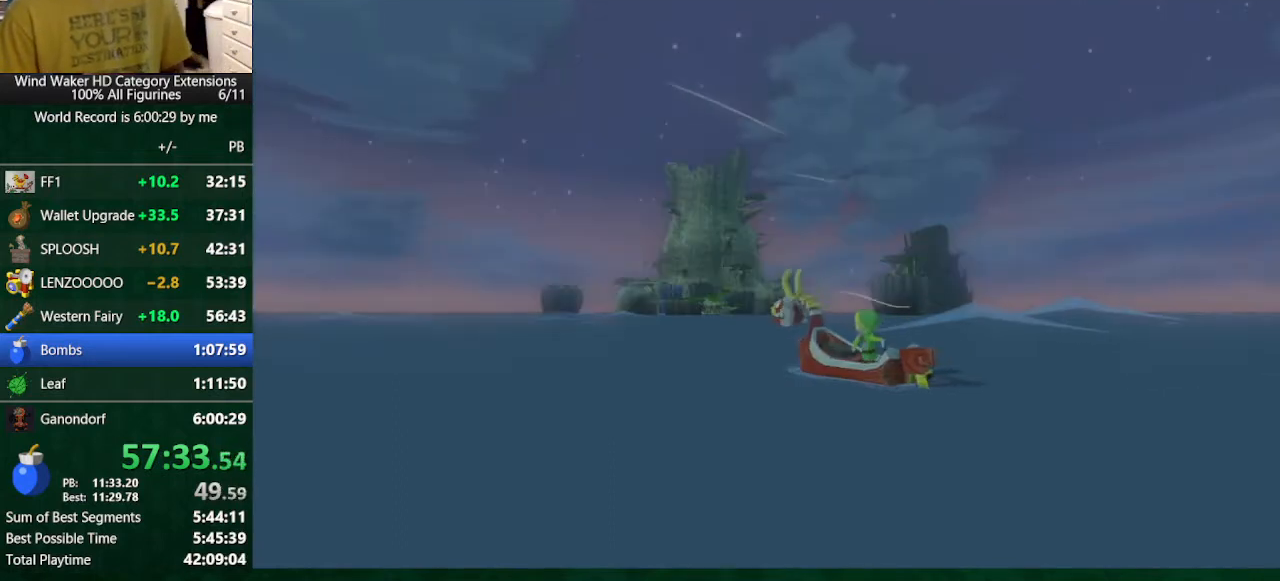
{"buttons": ["A"], "left_stick": "center", "right_stick": "center", "button_events": [[100, "A", "up"], [167, "A", "down"], [367, "A", "up"], [467, "A", "down"]]}
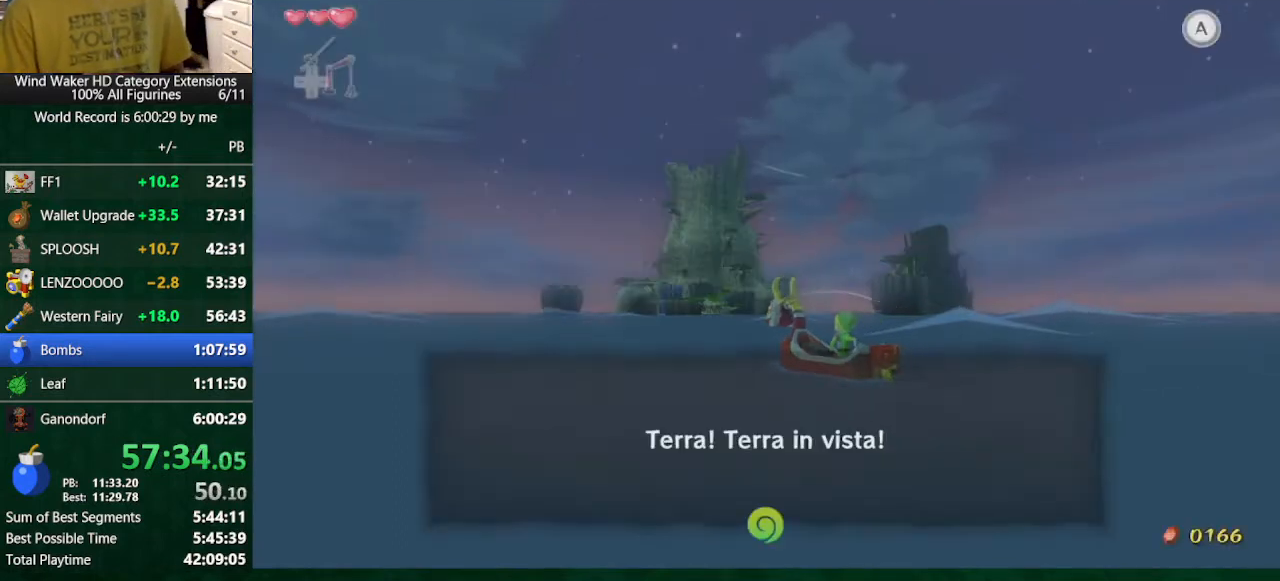
{"buttons": [], "left_stick": "center", "right_stick": "center", "button_events": [[33, "A", "up"], [67, "B", "down"], [233, "B", "up"], [367, "A", "down"], [433, "A", "up"]]}